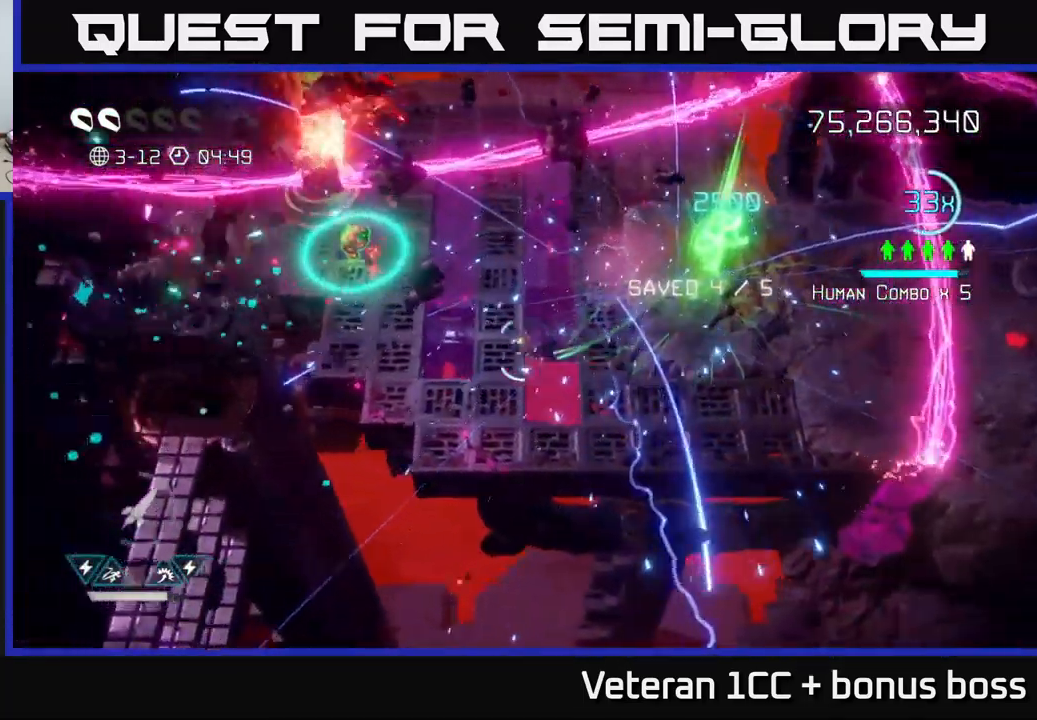
Gameplay with a controller (Xbox layout); each line is a JSON object with the inputs held at the frame after it. "events" lists button and stick changes between this image and that frame as [ms after this image, input, new state], when the widget could be followed in between. Not read: L3 R3.
{"buttons": [], "left_stick": "down-left", "right_stick": "up-left", "events": [[83, "left_stick", "up-left"], [283, "left_stick", "center"], [483, "left_stick", "down-left"]]}
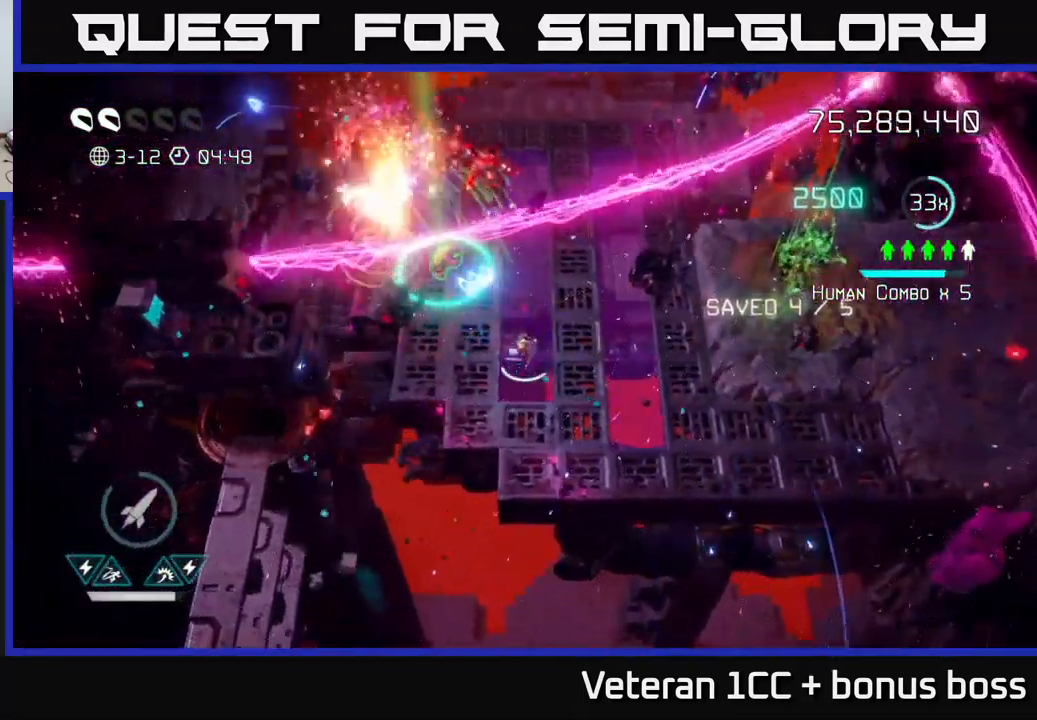
{"buttons": [], "left_stick": "right", "right_stick": "up-left", "events": [[150, "left_stick", "center"], [416, "left_stick", "right"]]}
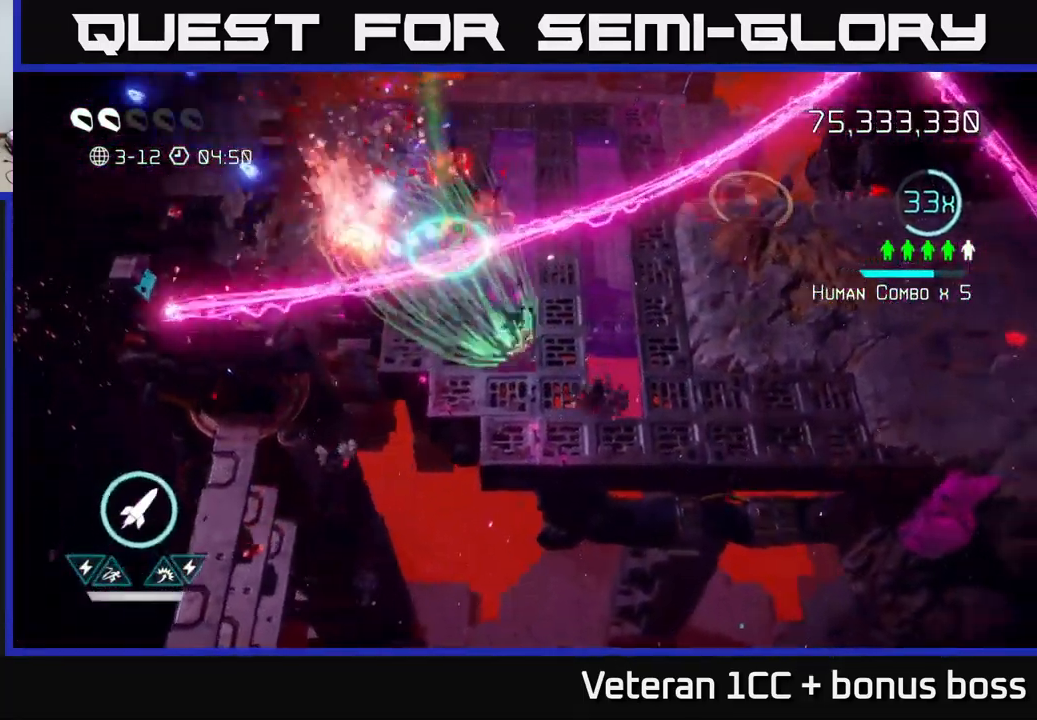
{"buttons": ["L2"], "left_stick": "up-left", "right_stick": "up-left", "events": [[400, "left_stick", "up-left"], [483, "L2", "down"]]}
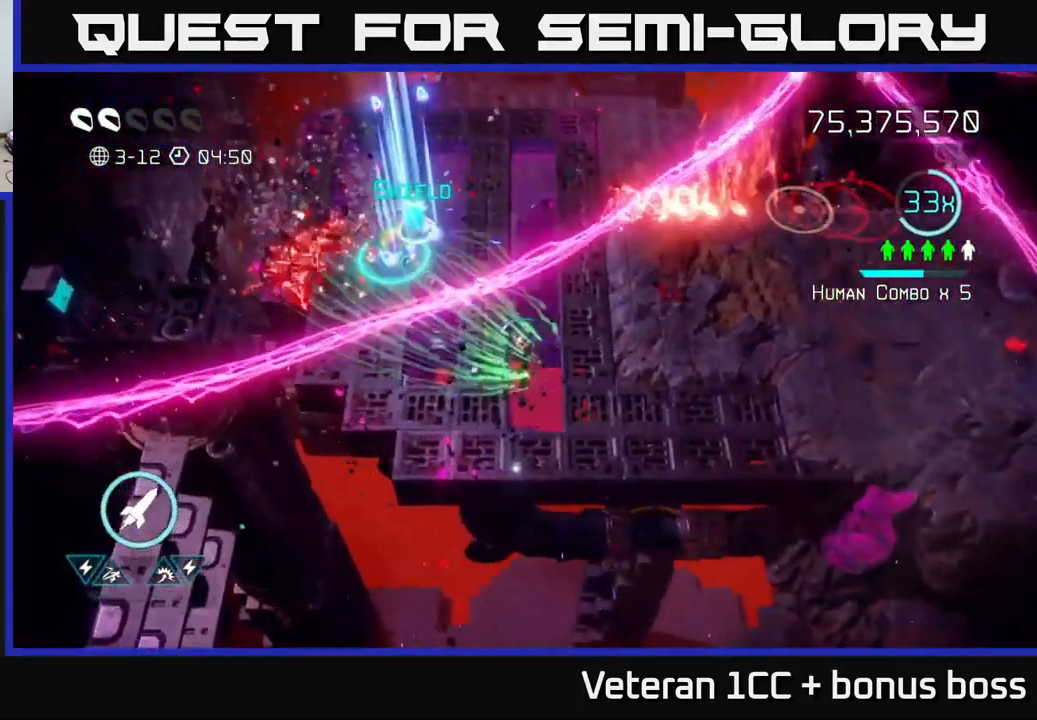
{"buttons": [], "left_stick": "up", "right_stick": "down", "events": [[116, "L2", "up"], [233, "right_stick", "down-left"], [266, "left_stick", "up-right"], [383, "right_stick", "down"], [450, "left_stick", "up"]]}
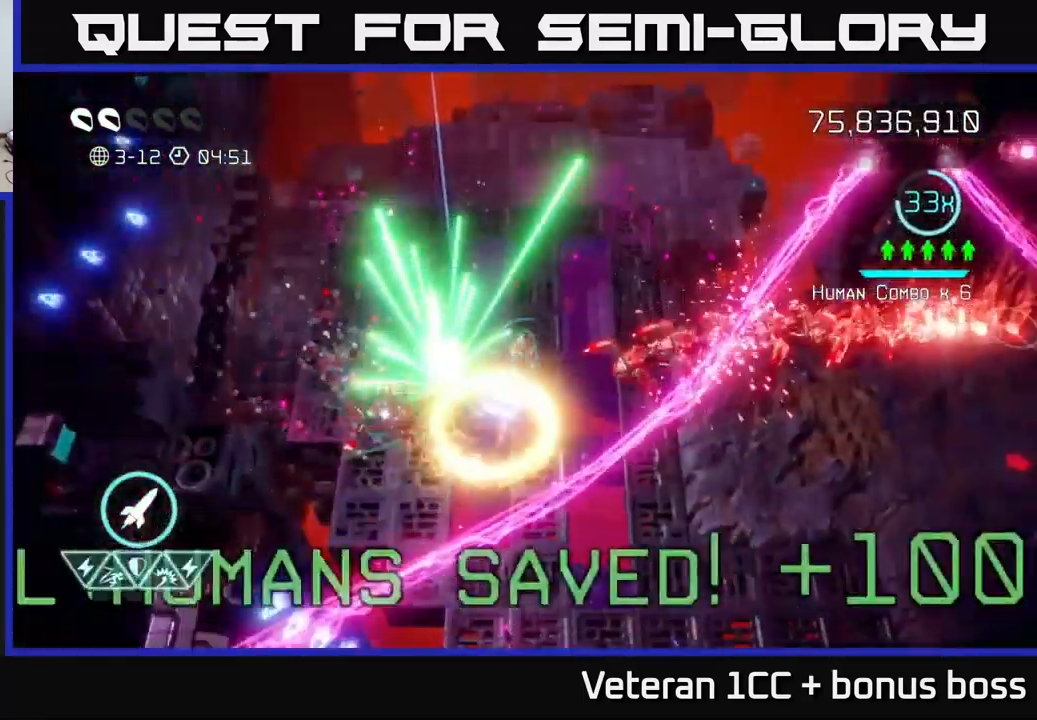
{"buttons": [], "left_stick": "left", "right_stick": "down-right", "events": [[16, "left_stick", "up-left"], [182, "right_stick", "down-right"], [282, "left_stick", "left"], [382, "left_stick", "up-left"], [499, "left_stick", "left"]]}
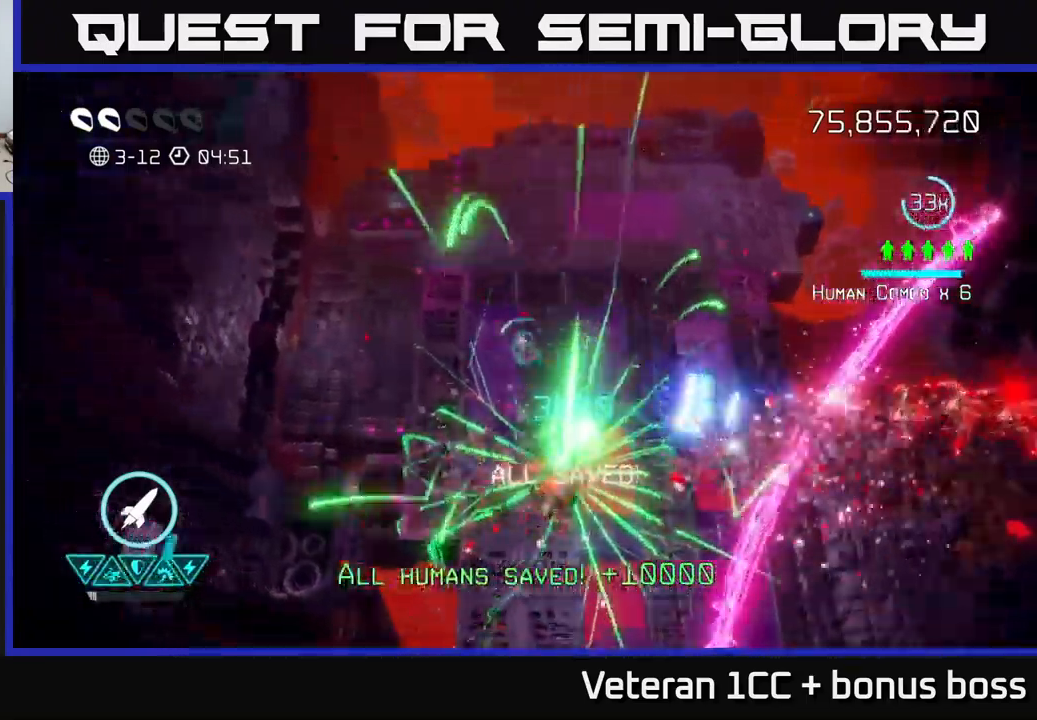
{"buttons": [], "left_stick": "down-right", "right_stick": "right", "events": [[283, "left_stick", "down"], [400, "right_stick", "right"], [450, "left_stick", "down-right"]]}
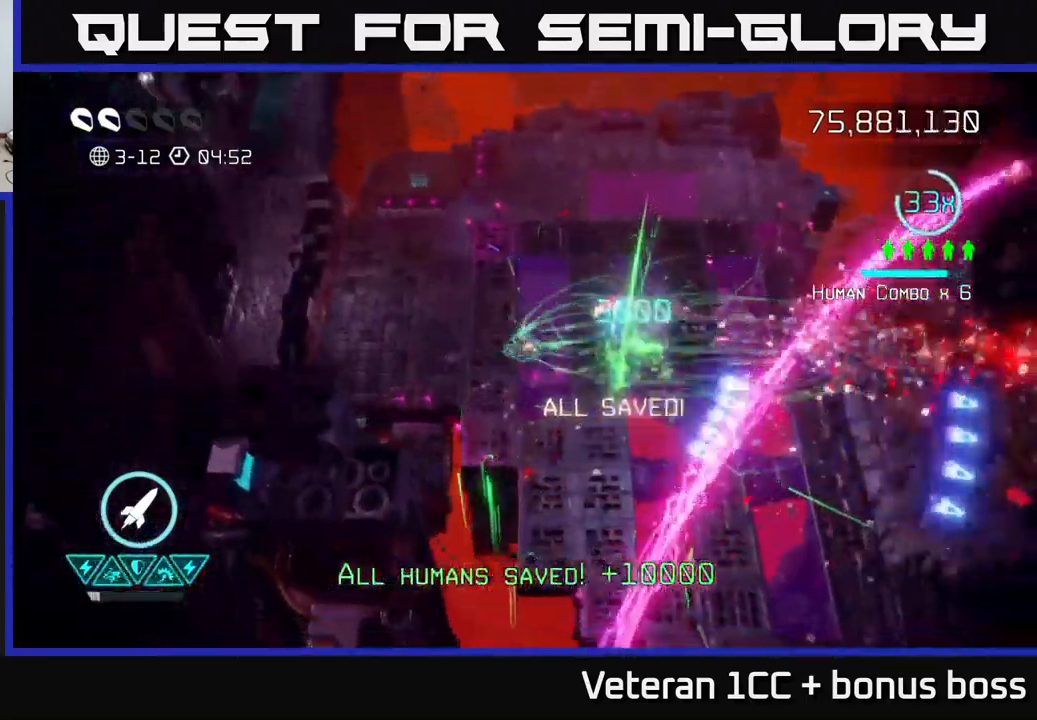
{"buttons": [], "left_stick": "right", "right_stick": "right", "events": [[200, "left_stick", "right"], [333, "L2", "down"], [467, "L2", "up"]]}
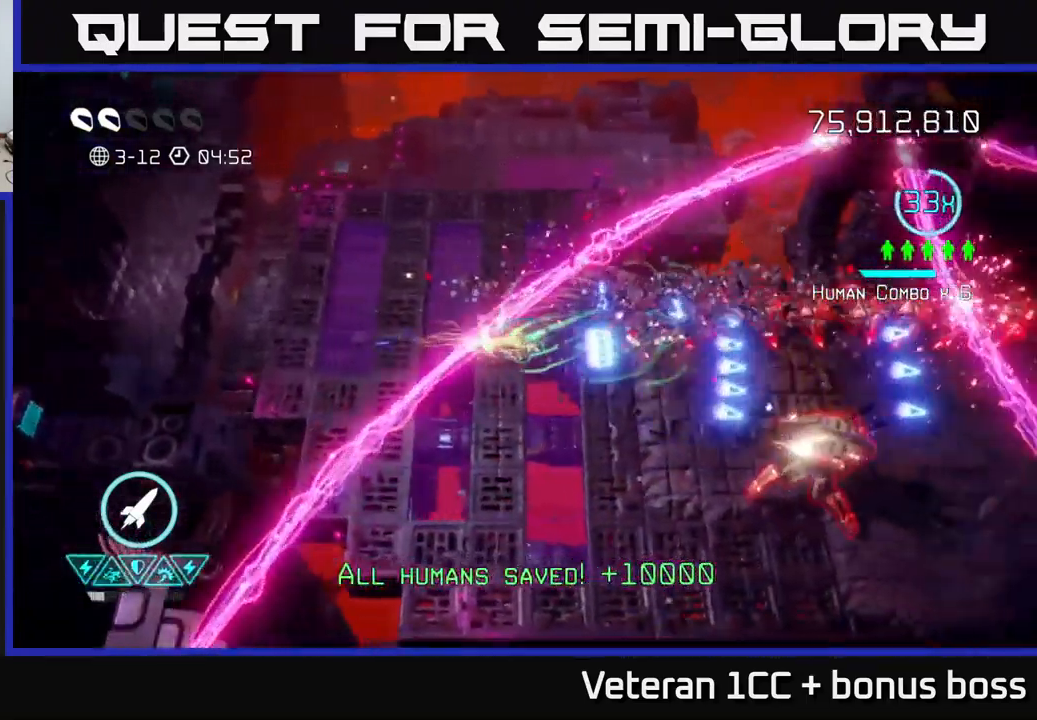
{"buttons": [], "left_stick": "down-left", "right_stick": "right", "events": [[367, "left_stick", "down-left"]]}
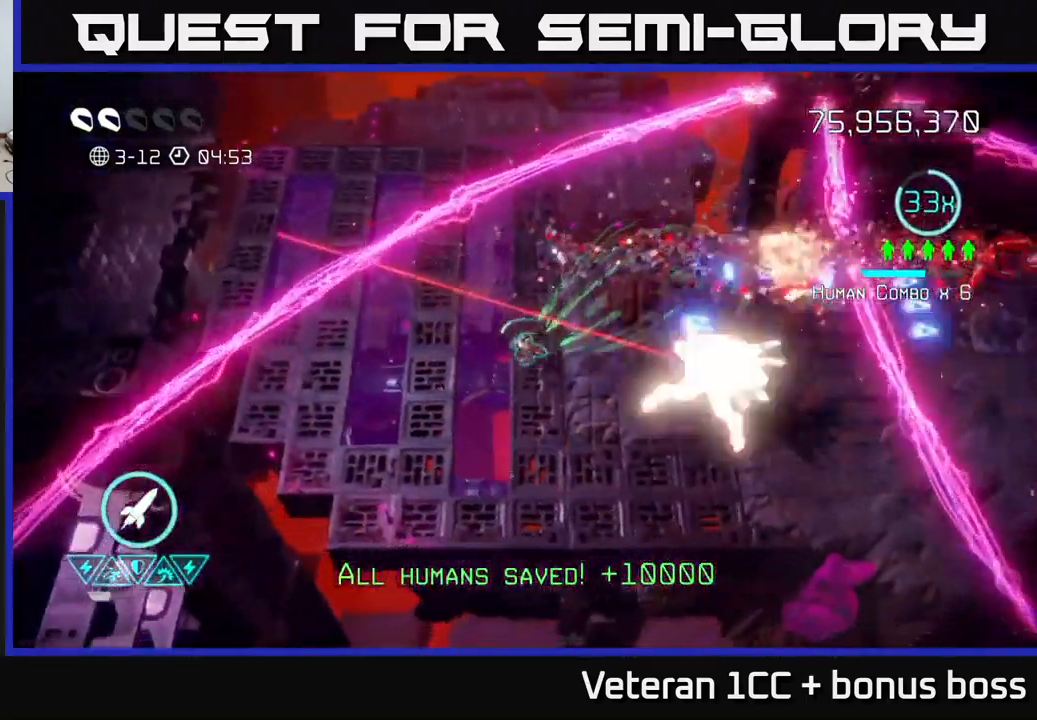
{"buttons": [], "left_stick": "up-right", "right_stick": "up-right", "events": [[83, "R2", "down"], [100, "left_stick", "down-right"], [167, "R2", "up"], [267, "right_stick", "up-right"], [500, "left_stick", "up-right"]]}
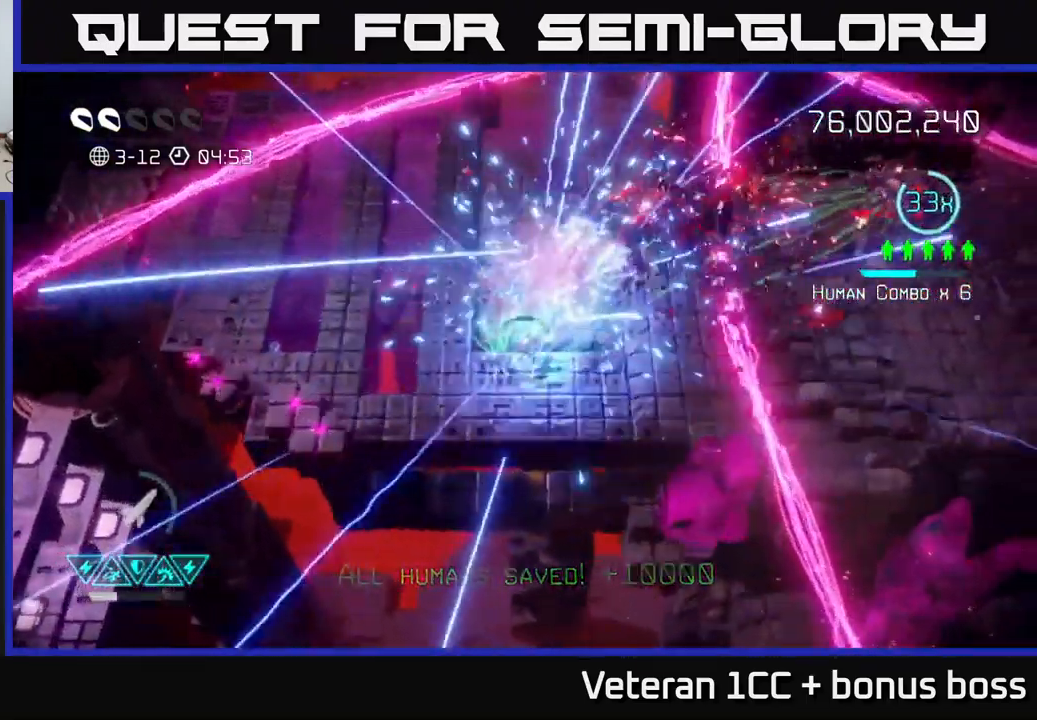
{"buttons": [], "left_stick": "up-right", "right_stick": "right", "events": [[83, "left_stick", "up-left"], [350, "left_stick", "up-right"], [350, "right_stick", "right"]]}
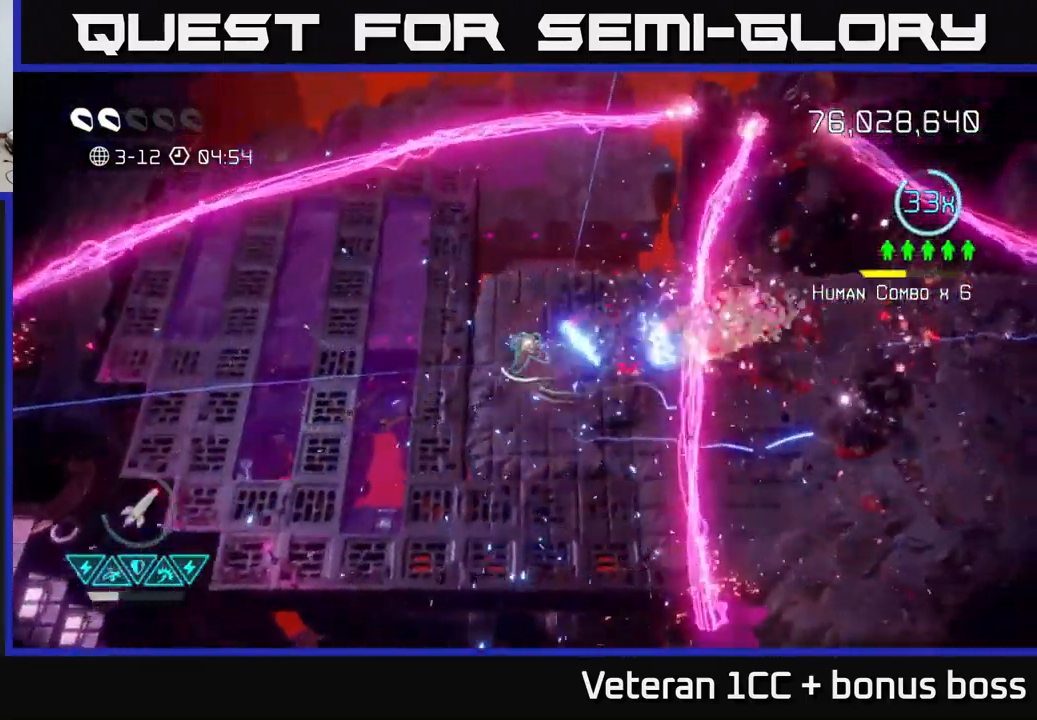
{"buttons": [], "left_stick": "right", "right_stick": "right", "events": [[83, "left_stick", "right"], [167, "L2", "down"], [300, "L2", "up"]]}
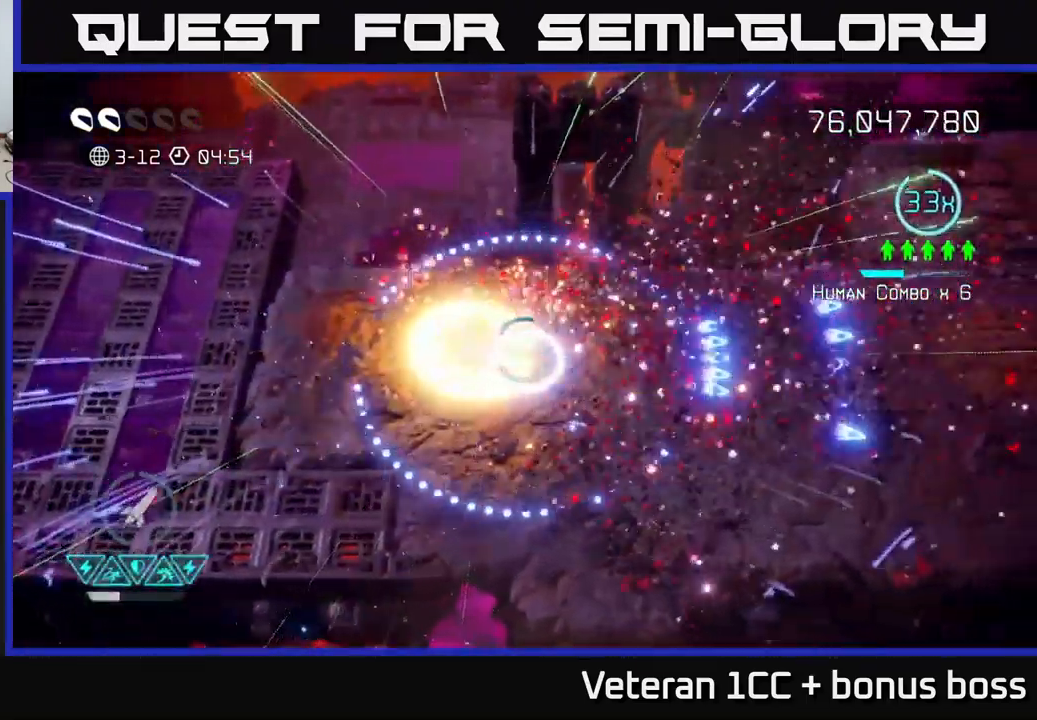
{"buttons": [], "left_stick": "right", "right_stick": "center", "events": [[183, "right_stick", "center"]]}
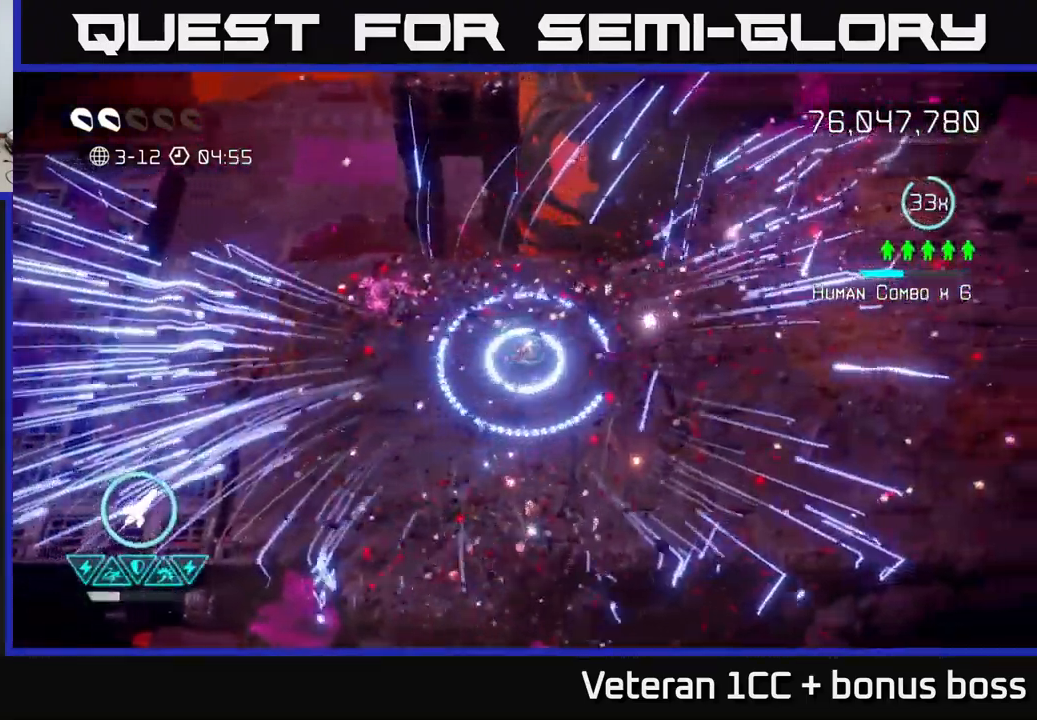
{"buttons": [], "left_stick": "right", "right_stick": "center", "events": [[300, "L2", "down"], [483, "L2", "up"]]}
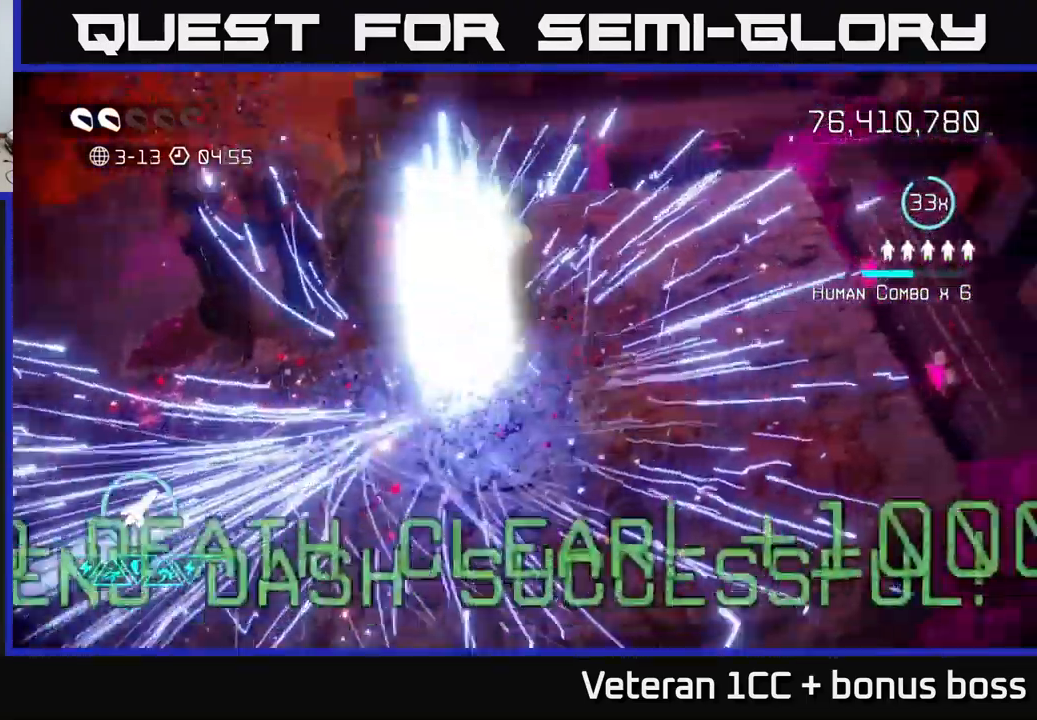
{"buttons": [], "left_stick": "center", "right_stick": "center", "events": [[83, "left_stick", "center"]]}
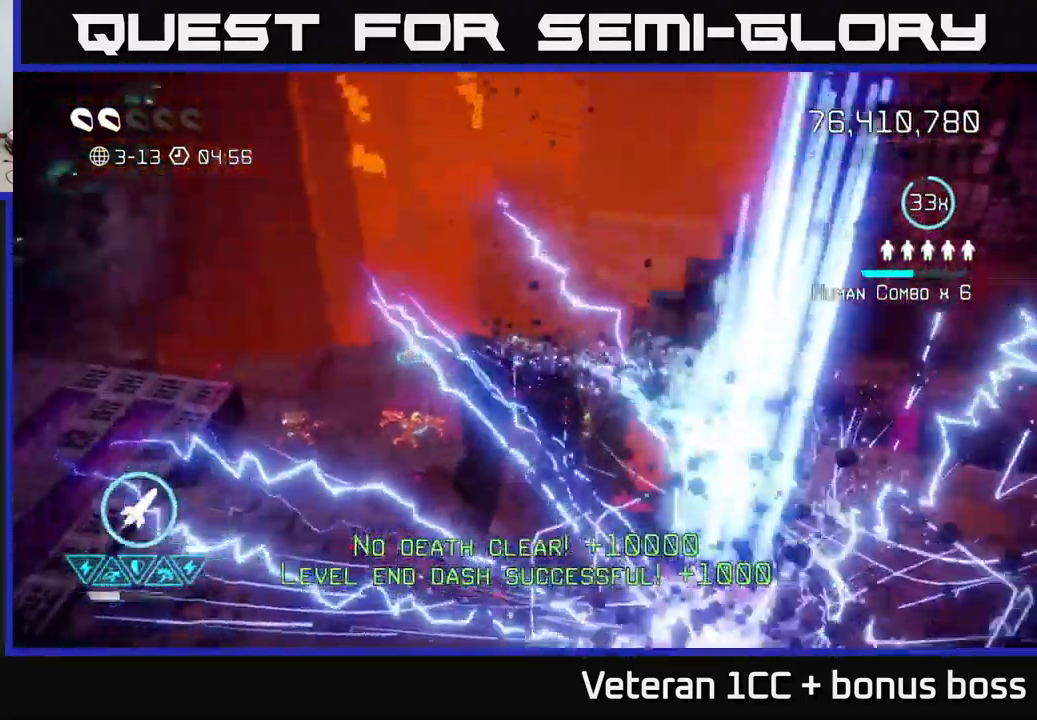
{"buttons": [], "left_stick": "center", "right_stick": "center", "events": []}
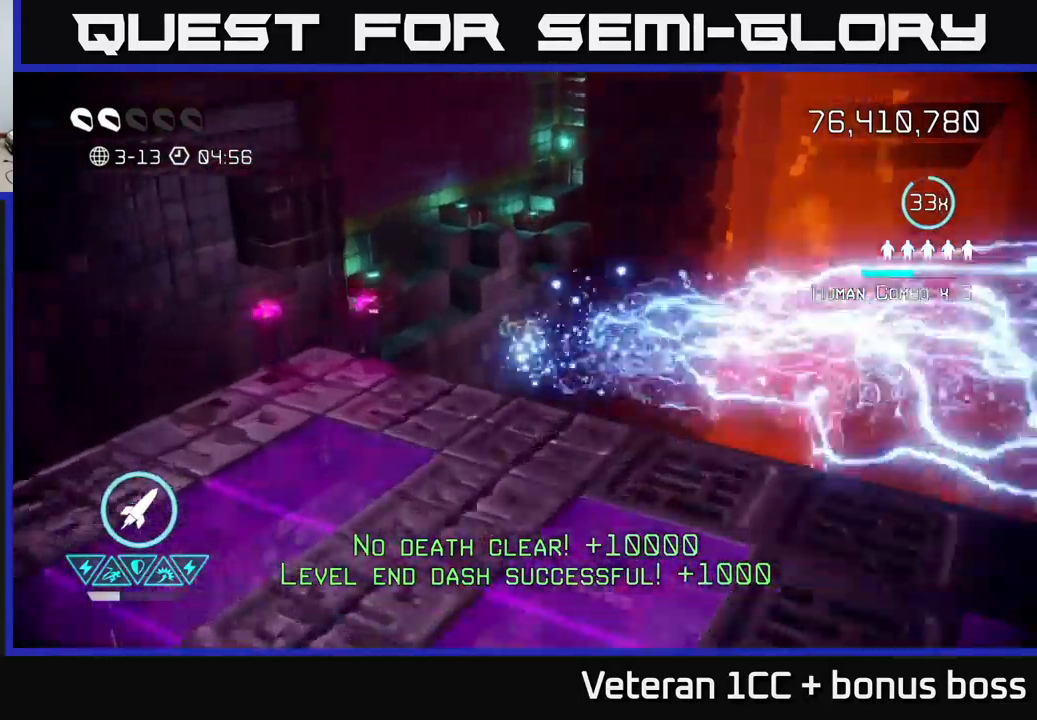
{"buttons": [], "left_stick": "center", "right_stick": "up-left", "events": [[100, "right_stick", "up-left"]]}
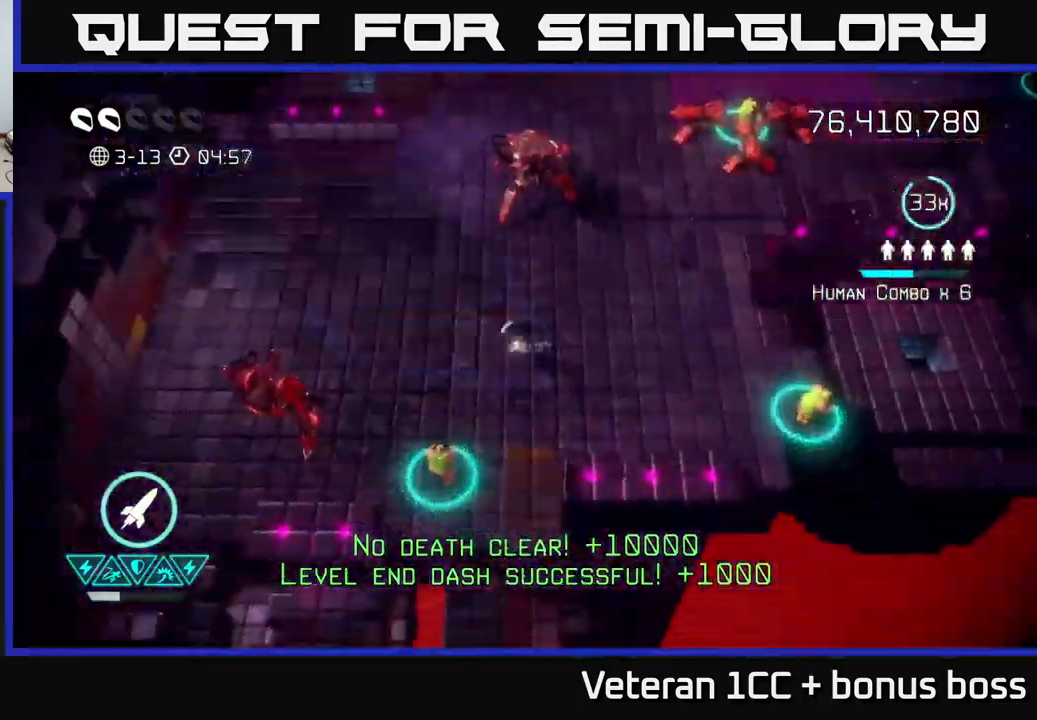
{"buttons": ["R2"], "left_stick": "left", "right_stick": "down-left", "events": [[117, "left_stick", "up"], [250, "right_stick", "down-left"], [284, "left_stick", "left"], [484, "R2", "down"]]}
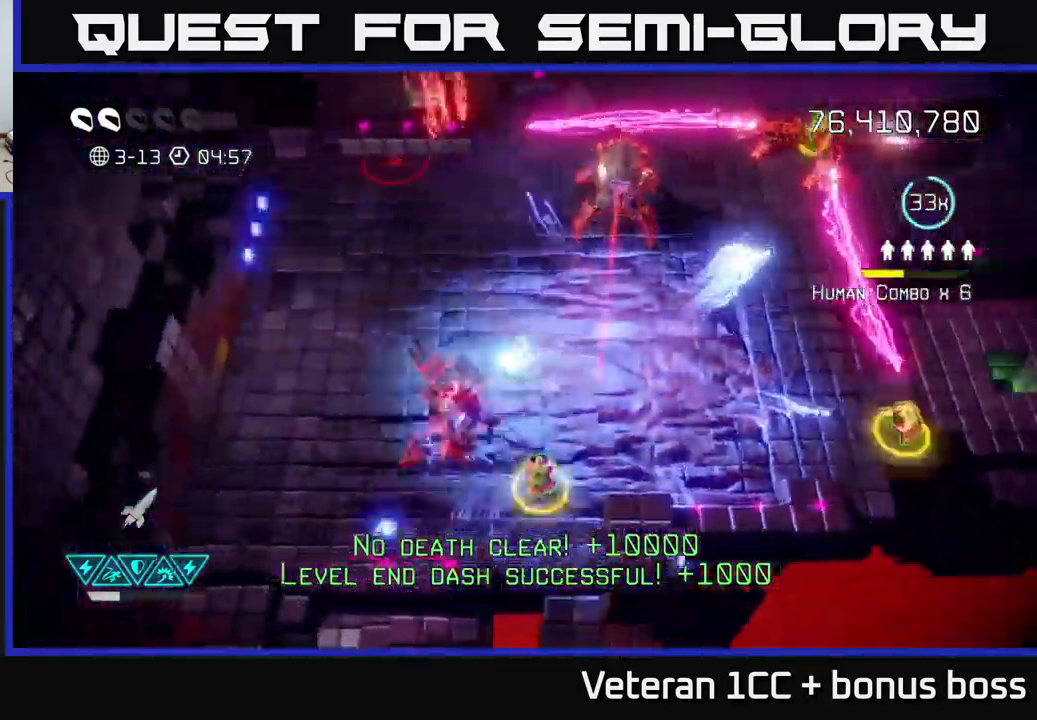
{"buttons": [], "left_stick": "down-left", "right_stick": "up-right", "events": [[67, "left_stick", "up-left"], [84, "R2", "up"], [150, "right_stick", "right"], [367, "left_stick", "down-left"], [367, "right_stick", "up-right"]]}
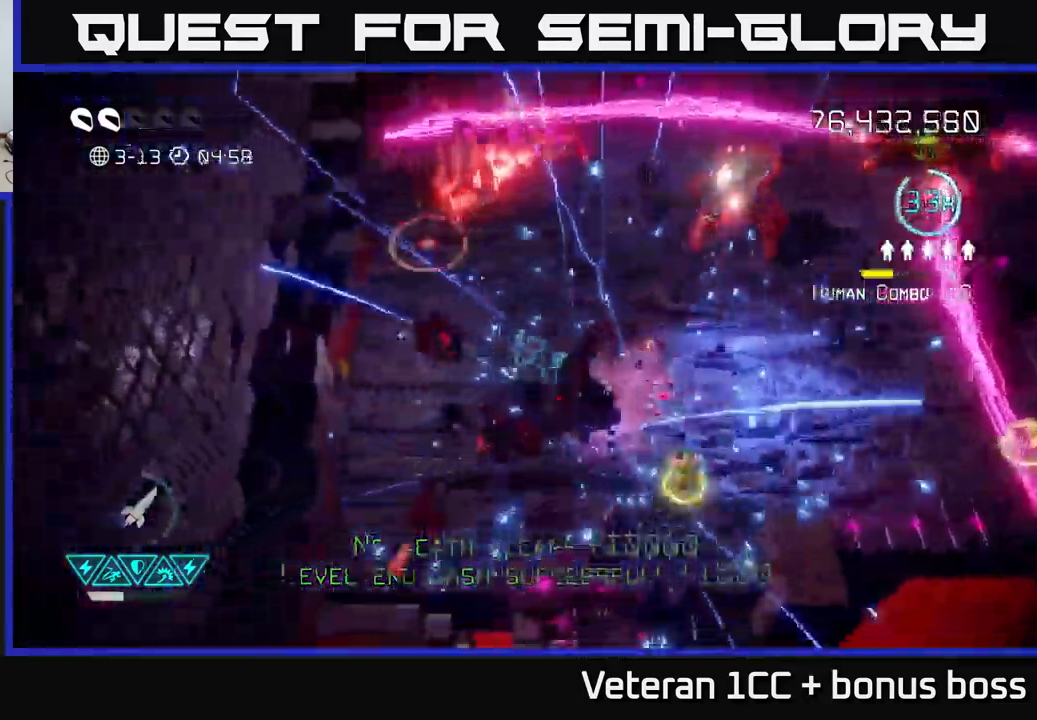
{"buttons": [], "left_stick": "right", "right_stick": "up-right", "events": [[184, "left_stick", "left"], [367, "left_stick", "up"], [450, "left_stick", "right"]]}
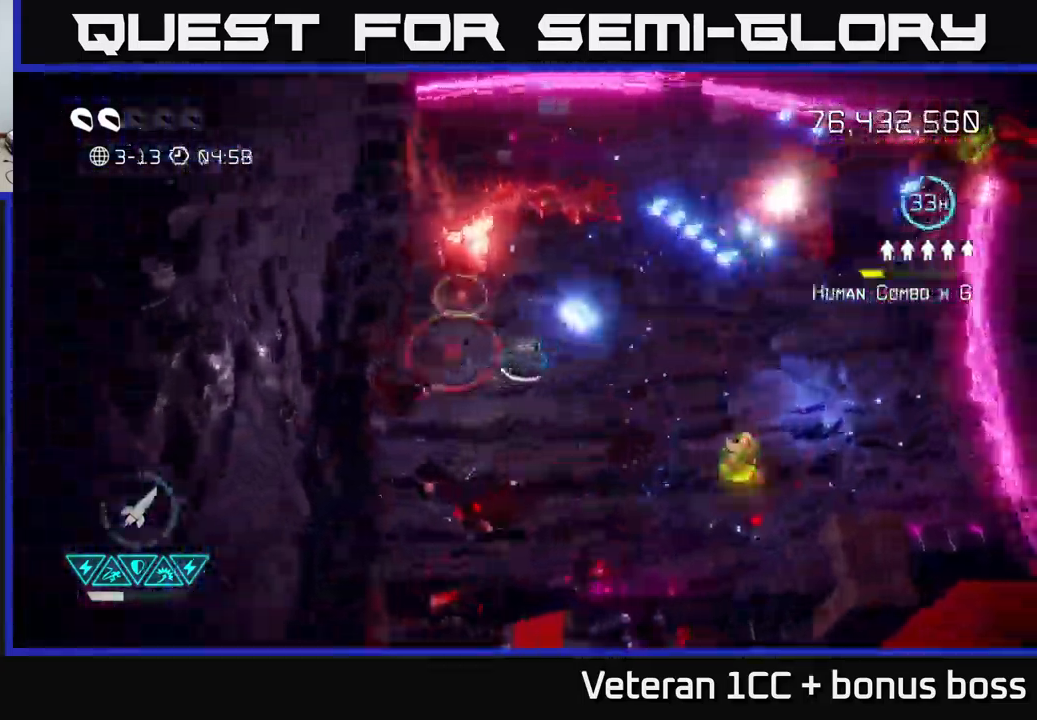
{"buttons": [], "left_stick": "down-right", "right_stick": "up-right", "events": [[234, "left_stick", "down-right"]]}
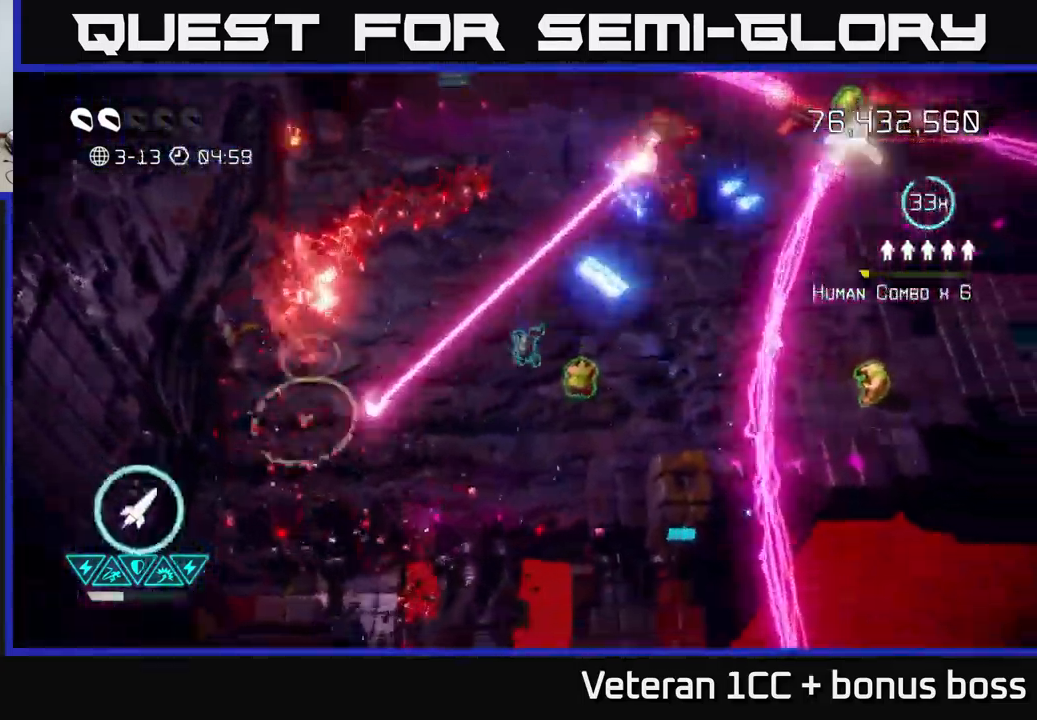
{"buttons": ["L2"], "left_stick": "right", "right_stick": "up-right", "events": [[100, "left_stick", "right"], [350, "L2", "down"], [484, "L2", "up"], [500, "L2", "down"]]}
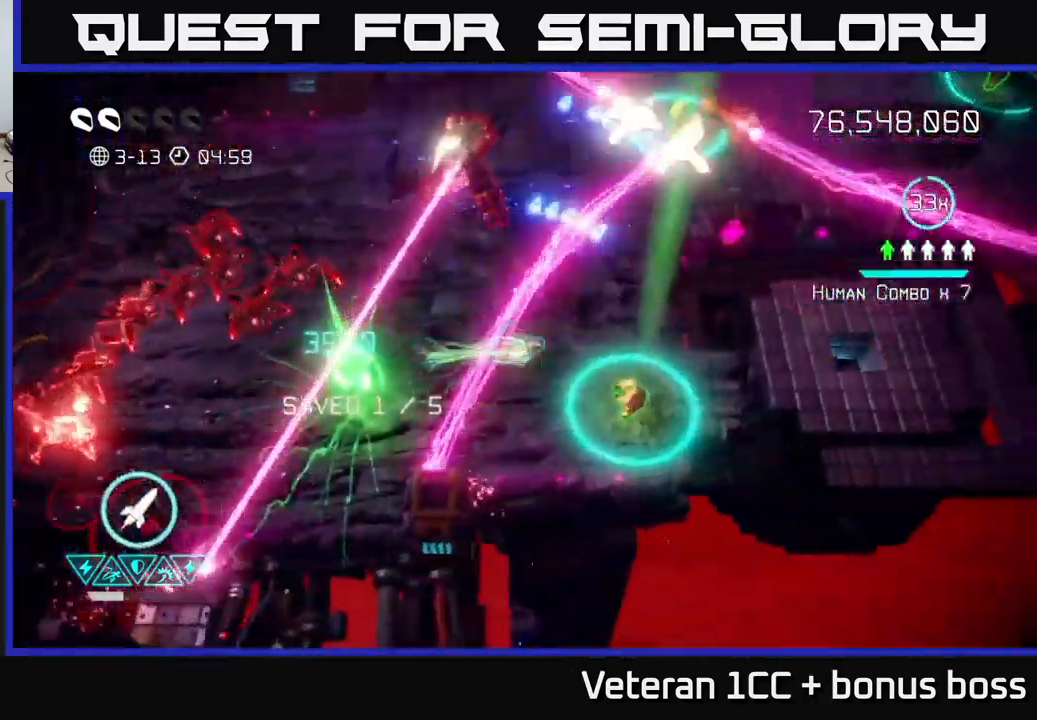
{"buttons": [], "left_stick": "up-right", "right_stick": "up", "events": [[17, "left_stick", "up-right"], [134, "L2", "up"], [167, "R2", "down"], [284, "R2", "up"], [367, "left_stick", "right"], [467, "right_stick", "up"], [500, "left_stick", "up-right"]]}
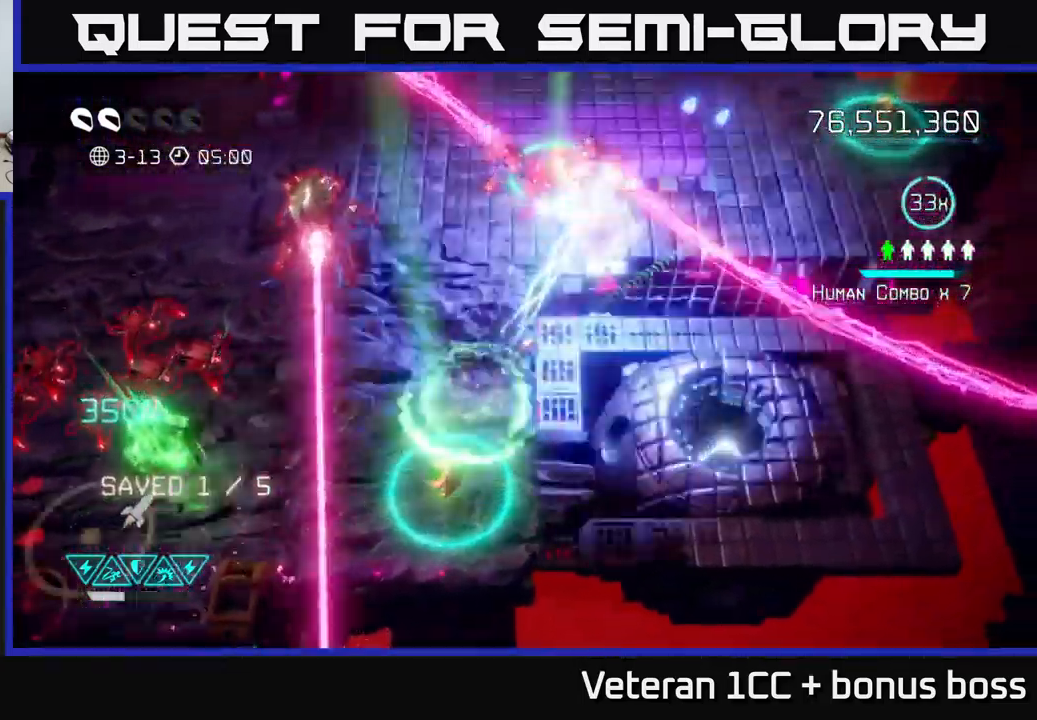
{"buttons": [], "left_stick": "up-left", "right_stick": "left", "events": [[117, "right_stick", "up-left"], [384, "right_stick", "left"], [500, "left_stick", "up-left"]]}
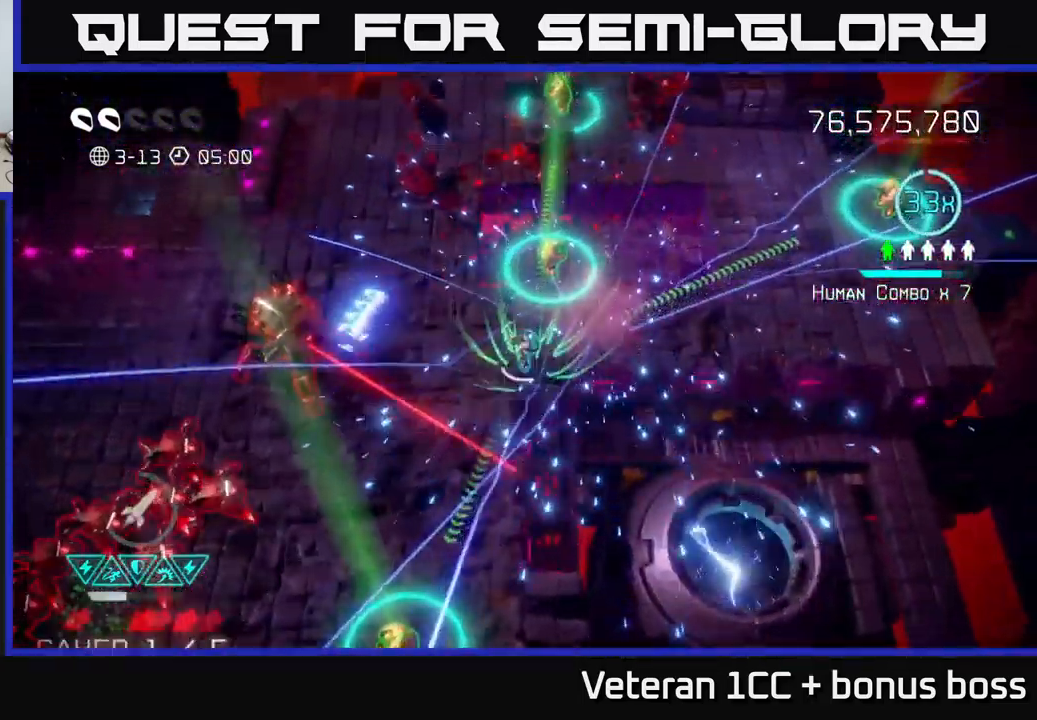
{"buttons": [], "left_stick": "up-left", "right_stick": "down-left", "events": [[200, "right_stick", "down-left"]]}
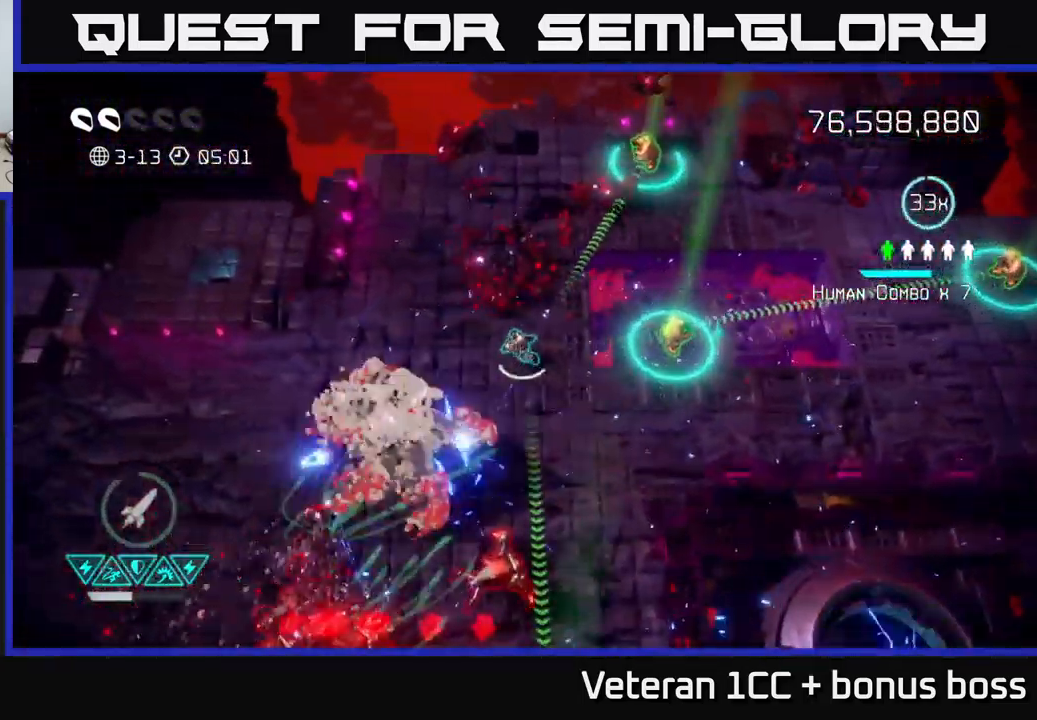
{"buttons": [], "left_stick": "down-left", "right_stick": "down", "events": [[67, "left_stick", "left"], [234, "right_stick", "down"], [484, "left_stick", "down-left"]]}
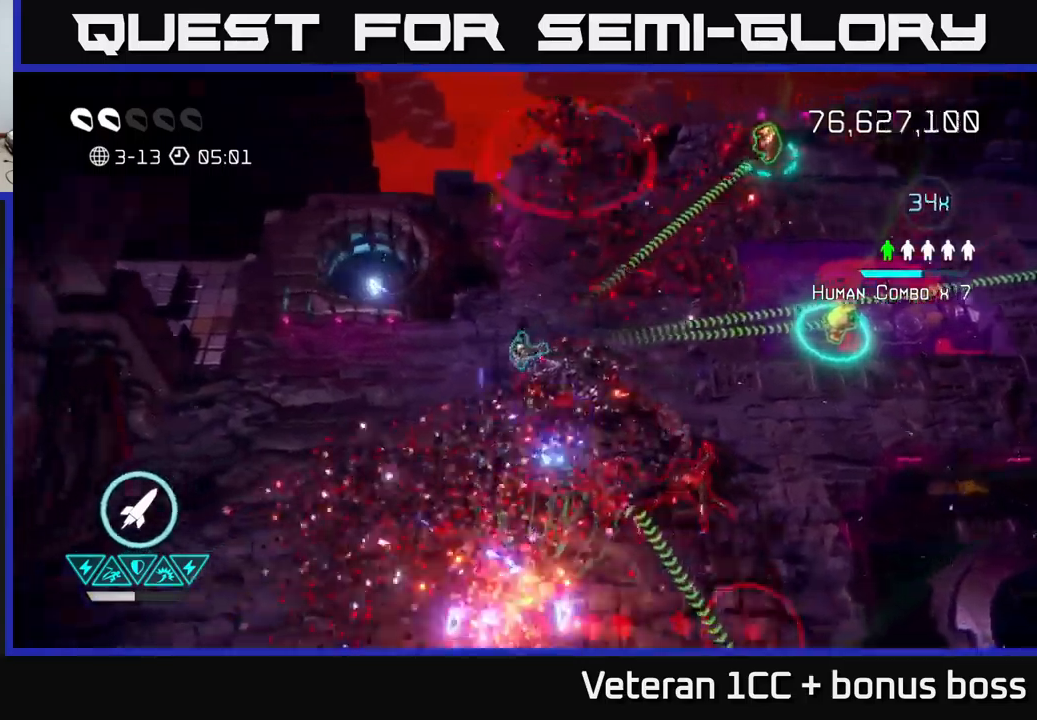
{"buttons": [], "left_stick": "down-left", "right_stick": "down-right", "events": [[183, "right_stick", "right"], [450, "right_stick", "down-right"]]}
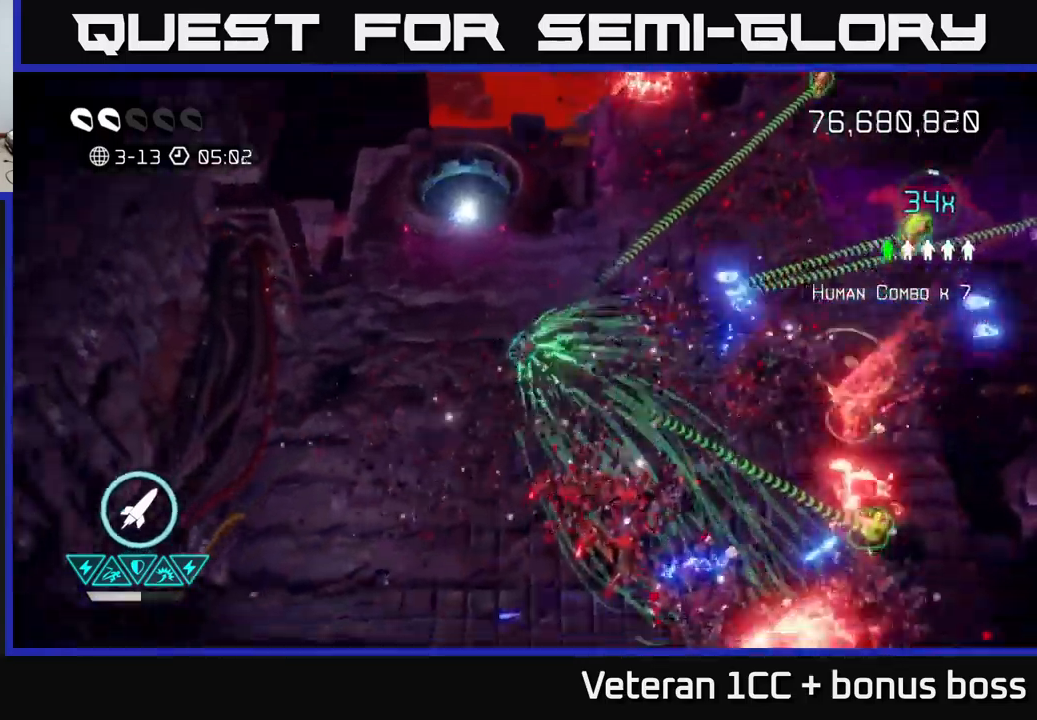
{"buttons": [], "left_stick": "down", "right_stick": "right", "events": [[183, "right_stick", "right"], [300, "left_stick", "down"]]}
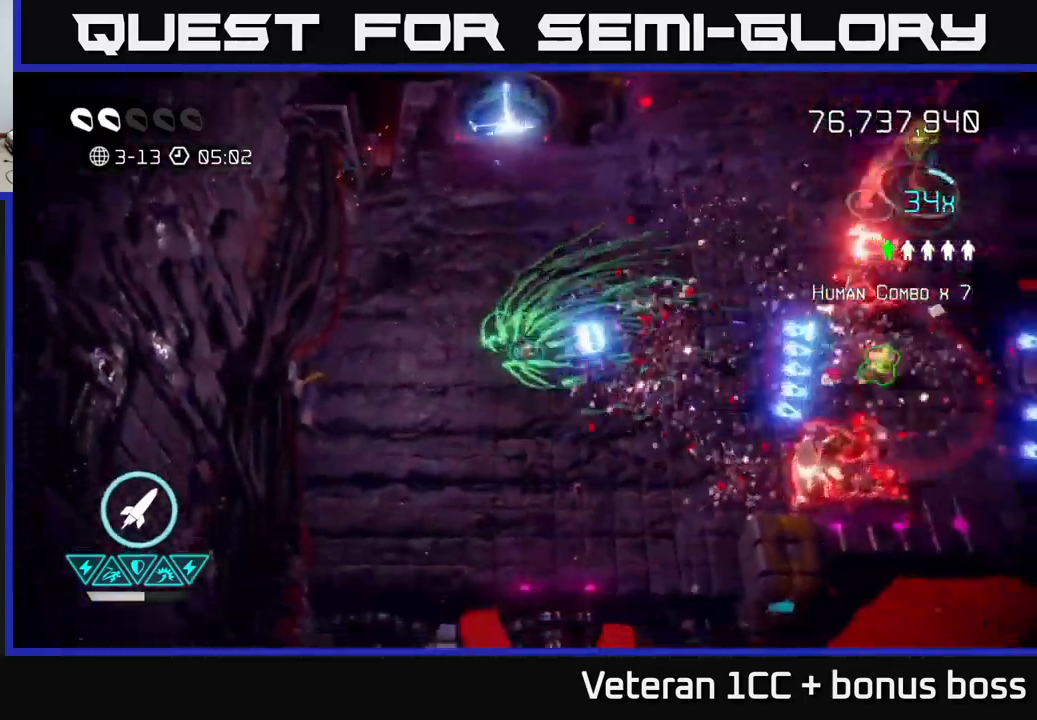
{"buttons": [], "left_stick": "down-right", "right_stick": "right", "events": [[16, "left_stick", "down-right"], [50, "right_stick", "up-right"], [166, "left_stick", "right"], [350, "right_stick", "right"], [400, "left_stick", "down-right"]]}
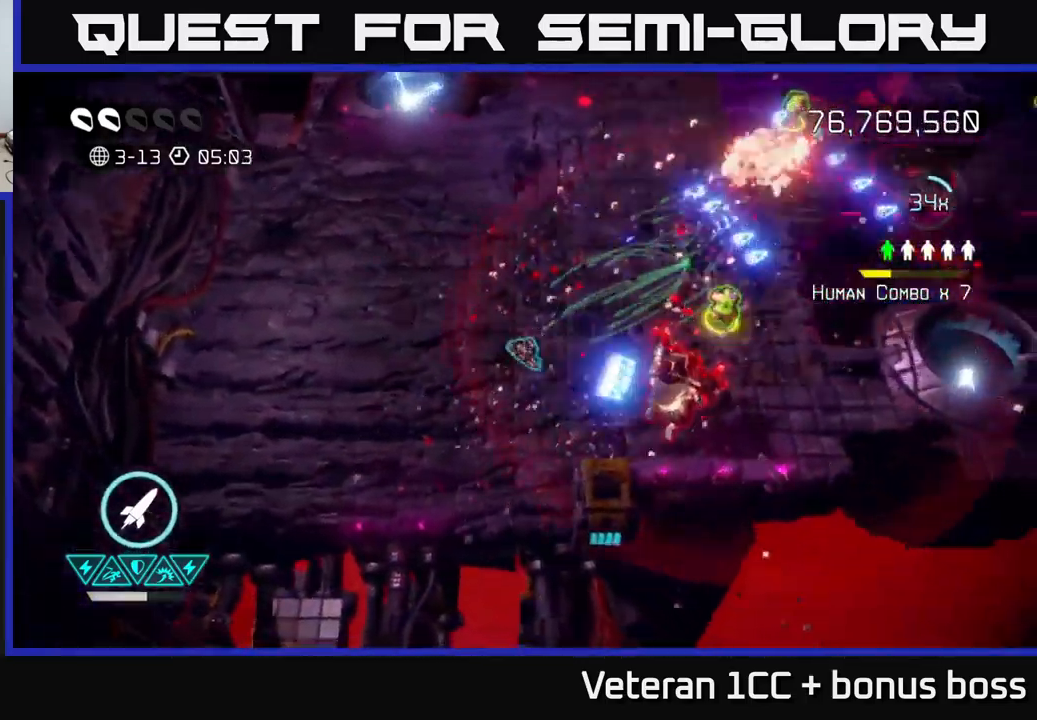
{"buttons": [], "left_stick": "up-right", "right_stick": "up-right", "events": [[83, "R2", "down"], [133, "left_stick", "up-right"], [183, "R2", "up"], [416, "right_stick", "up-right"]]}
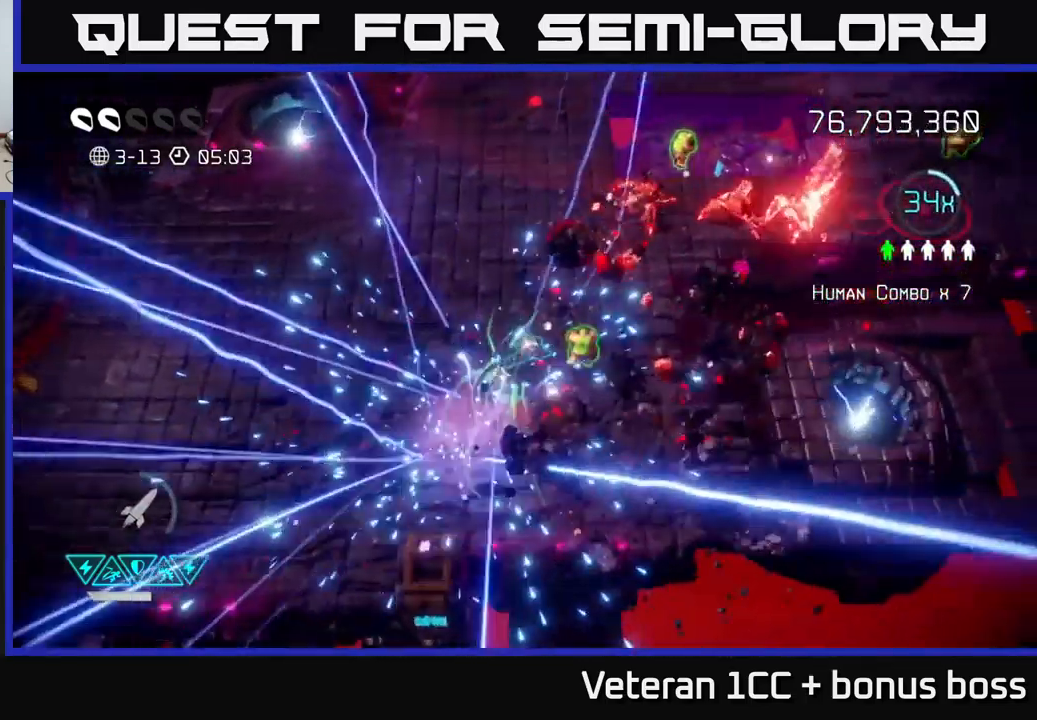
{"buttons": [], "left_stick": "up", "right_stick": "right", "events": [[100, "left_stick", "up"], [433, "right_stick", "right"]]}